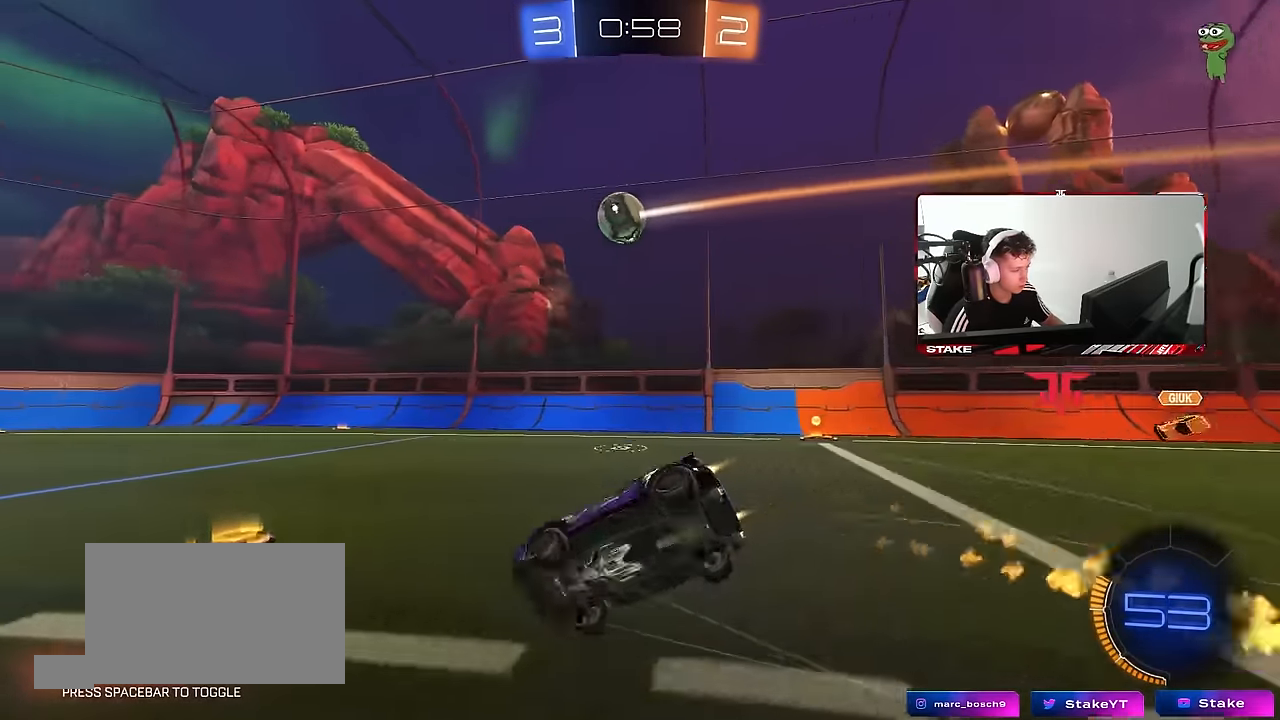
Gameplay with keyboard and mouse; each line is a JSON object with the keys and mouse buttons held at the frame after it. "events" lists presses ("down") and releases ("up") of "1", "2", "3", "4", "5", "a", "alt", "c", "caps_lock", "ctrl", "d", "e", "f", "g", "q", "r", "s", "shift", "space", "t", "tab", "v", "w", "x", "z", "mouse_left", "mouse_wheel" and "mouse_right" between this image and that frame as [ms after this image, input, new state], when the widget could be followed in between. "mouse_left", "mouse_wheel", "mouse_right" = the "left", "wheel", "right" buttons of the "mouse" list. No other keys are recorded. "wheel" means that the mouse wheel is clicked or scrolled. Mouse movement is not recorded.
{"keys": ["d", "s", "shift"], "mouse": [], "events": [[50, "mouse_right", "up"], [233, "s", "up"], [333, "mouse_left", "up"], [367, "s", "down"]]}
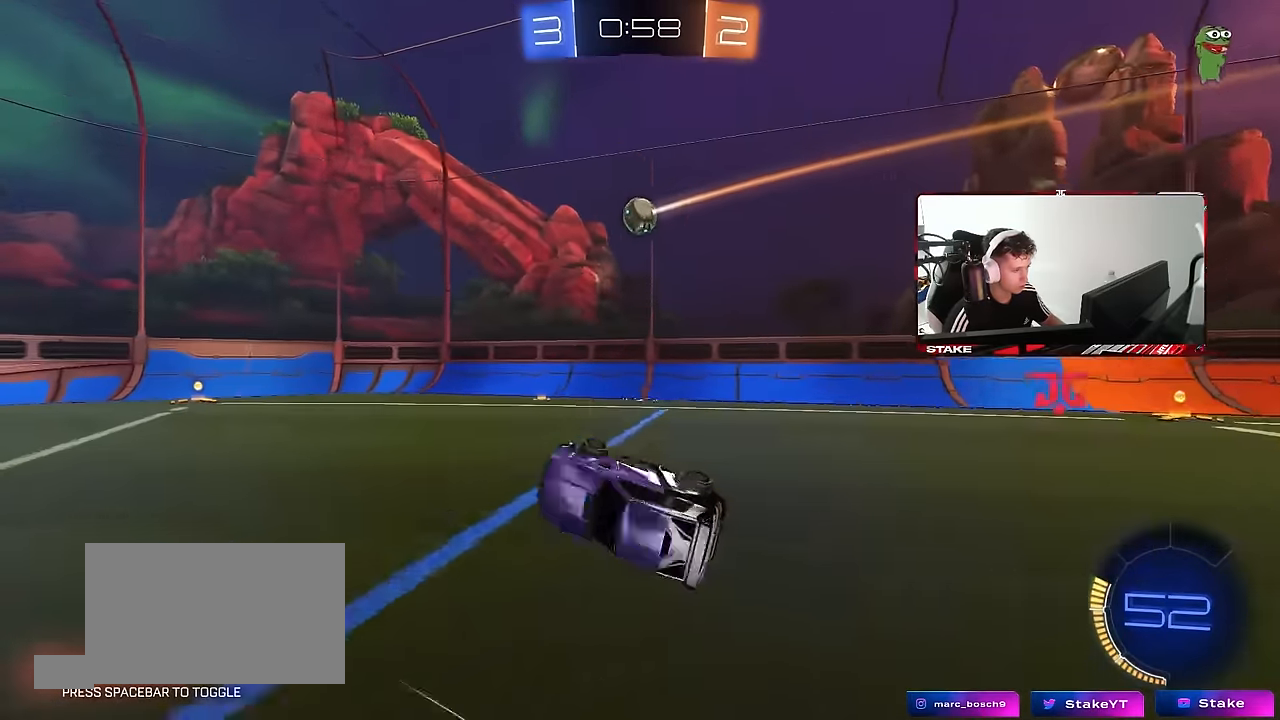
{"keys": ["d", "w"], "mouse": [], "events": [[67, "s", "up"], [100, "shift", "up"], [200, "d", "up"], [300, "w", "down"], [350, "d", "down"]]}
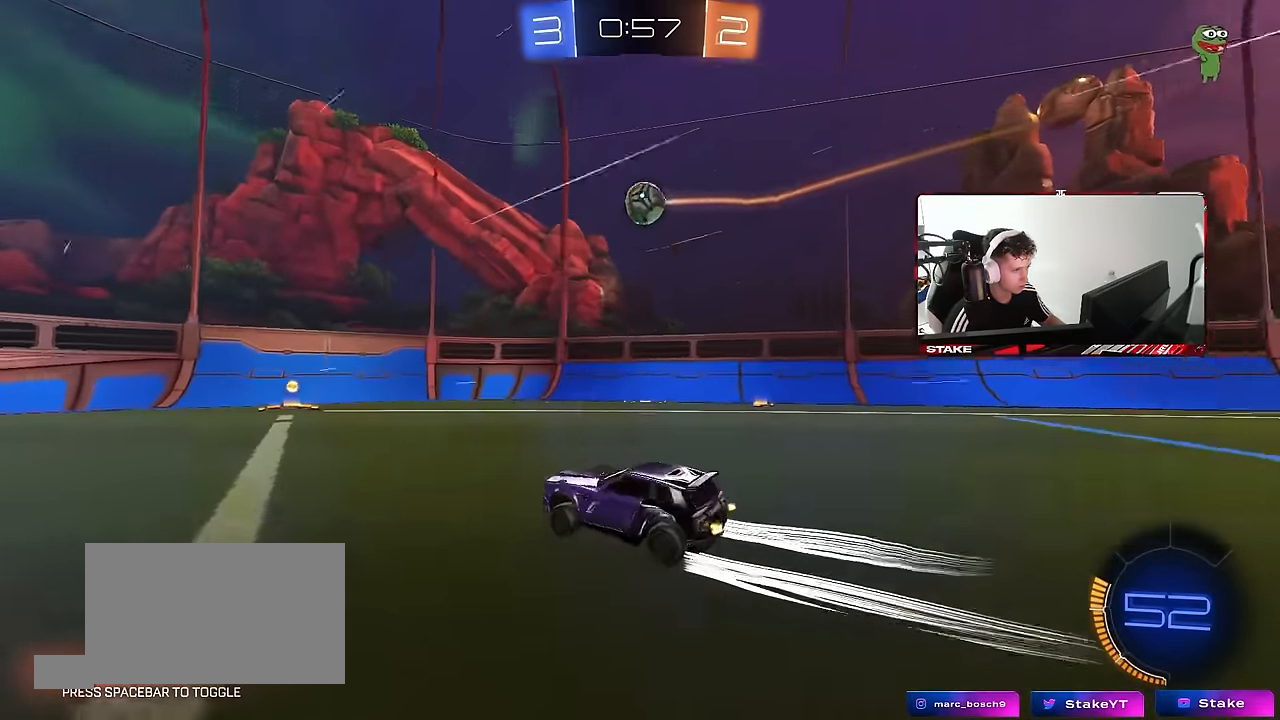
{"keys": ["a", "s"], "mouse": [], "events": [[167, "d", "up"], [317, "w", "up"], [350, "a", "down"], [450, "s", "down"]]}
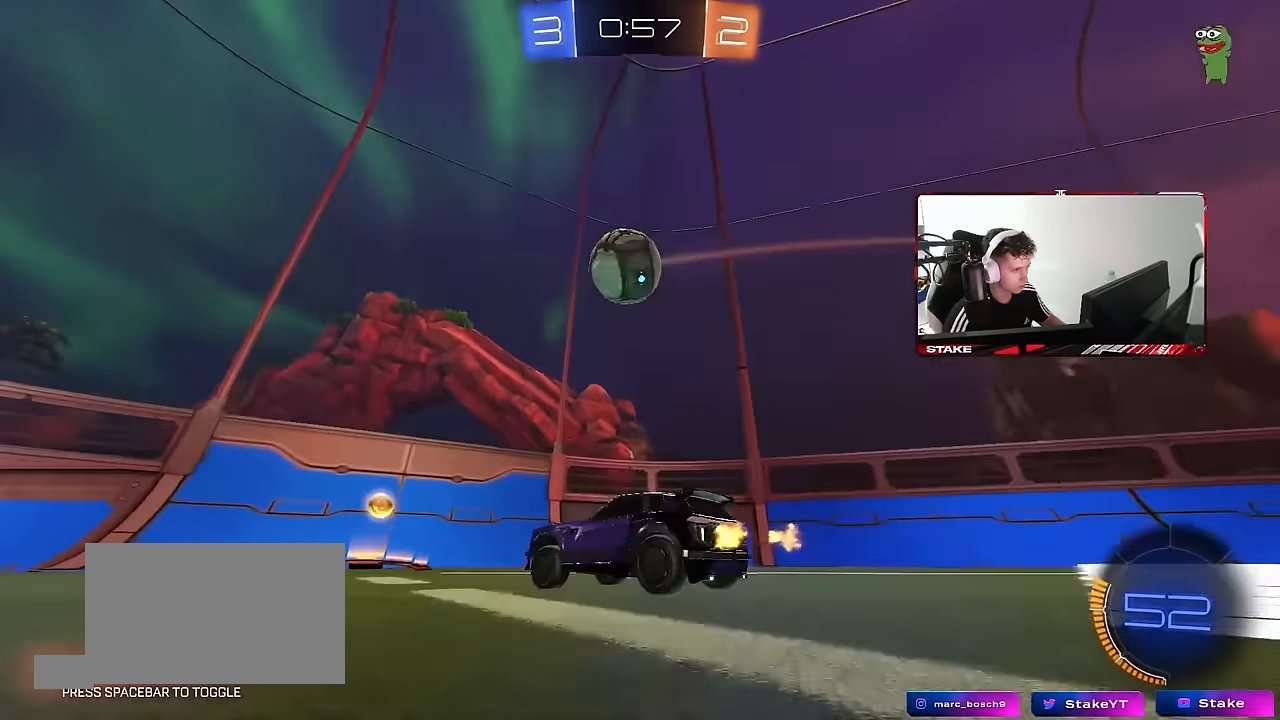
{"keys": ["d", "w"], "mouse": ["left"], "events": [[50, "s", "up"], [100, "shift", "down"], [183, "mouse_left", "down"], [183, "shift", "up"], [183, "w", "down"], [333, "a", "up"], [367, "d", "down"]]}
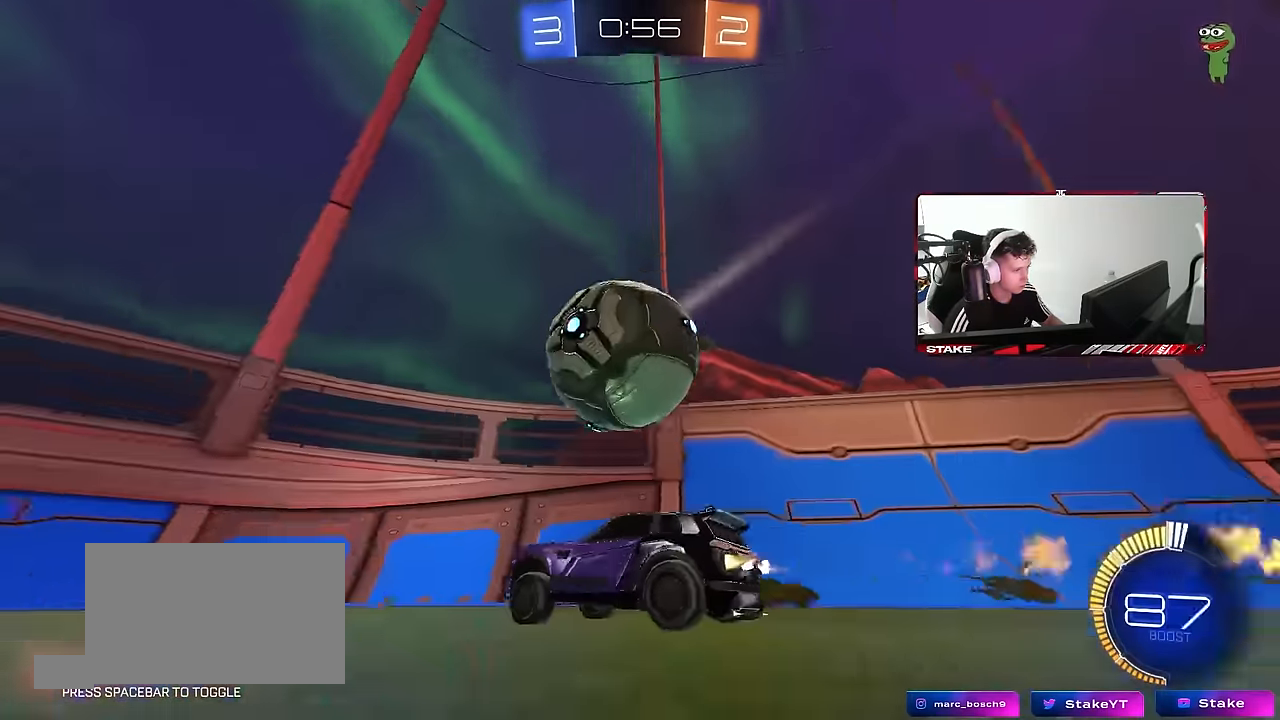
{"keys": ["d", "s"], "mouse": [], "events": [[67, "a", "down"], [67, "d", "up"], [150, "shift", "down"], [250, "shift", "up"], [300, "mouse_left", "up"], [383, "a", "up"], [433, "d", "down"], [433, "w", "up"], [483, "s", "down"]]}
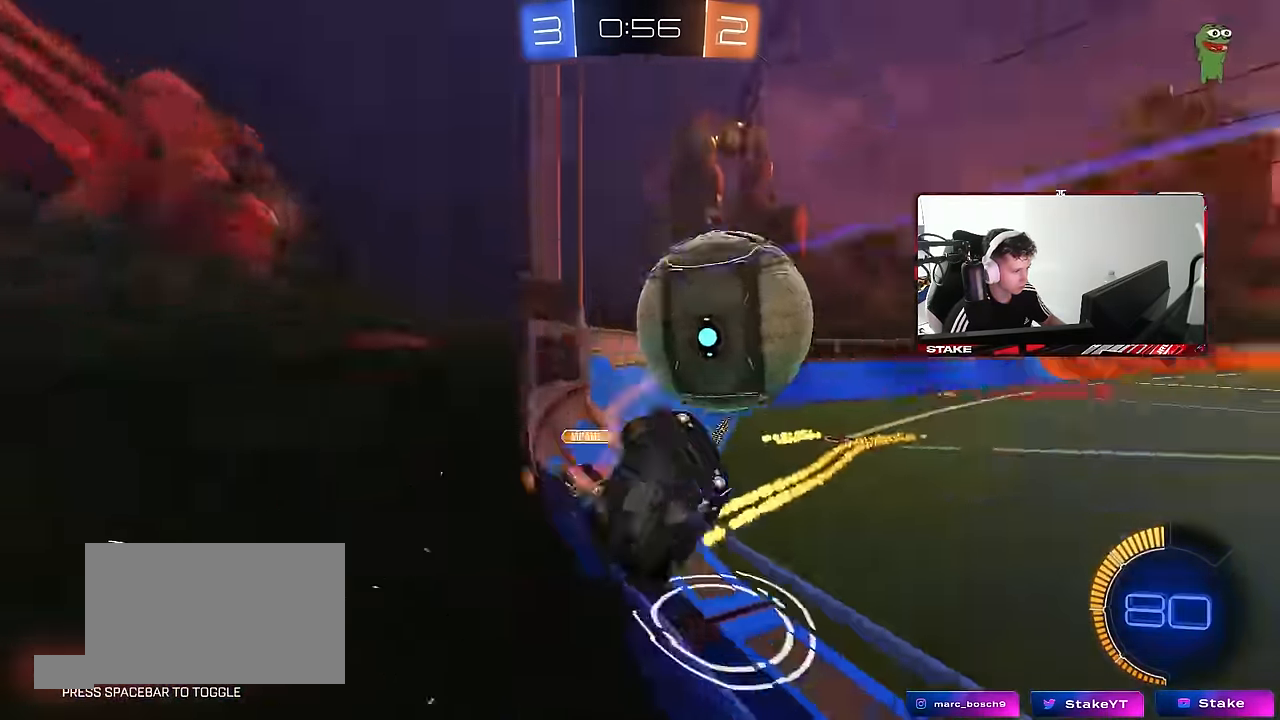
{"keys": ["d", "s"], "mouse": [], "events": [[83, "a", "down"], [83, "d", "up"], [167, "mouse_left", "down"], [167, "s", "up"], [267, "w", "down"], [317, "mouse_right", "down"], [317, "w", "up"], [367, "d", "down"], [367, "s", "down"], [400, "a", "up"], [400, "d", "up"], [400, "mouse_left", "up"], [450, "d", "down"], [500, "mouse_right", "up"]]}
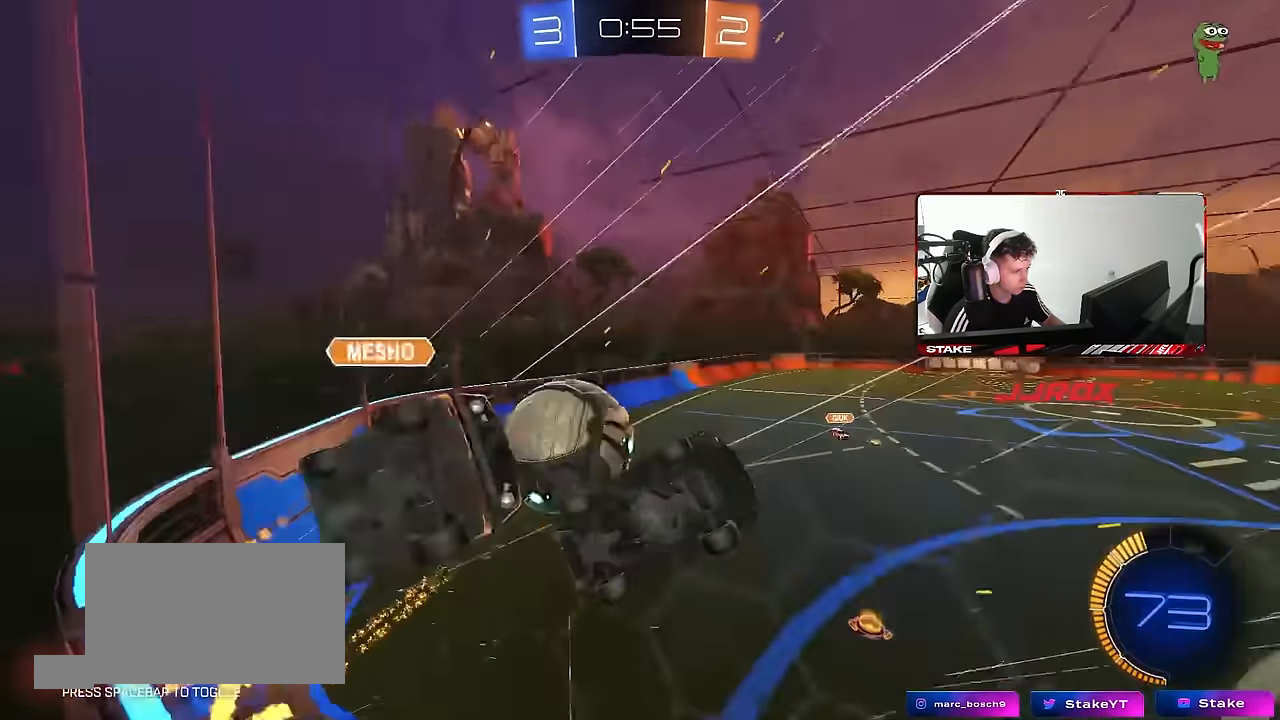
{"keys": [], "mouse": ["left", "right"], "events": [[100, "a", "down"], [100, "d", "up"], [233, "a", "up"], [283, "mouse_right", "down"], [417, "s", "up"], [467, "mouse_left", "down"]]}
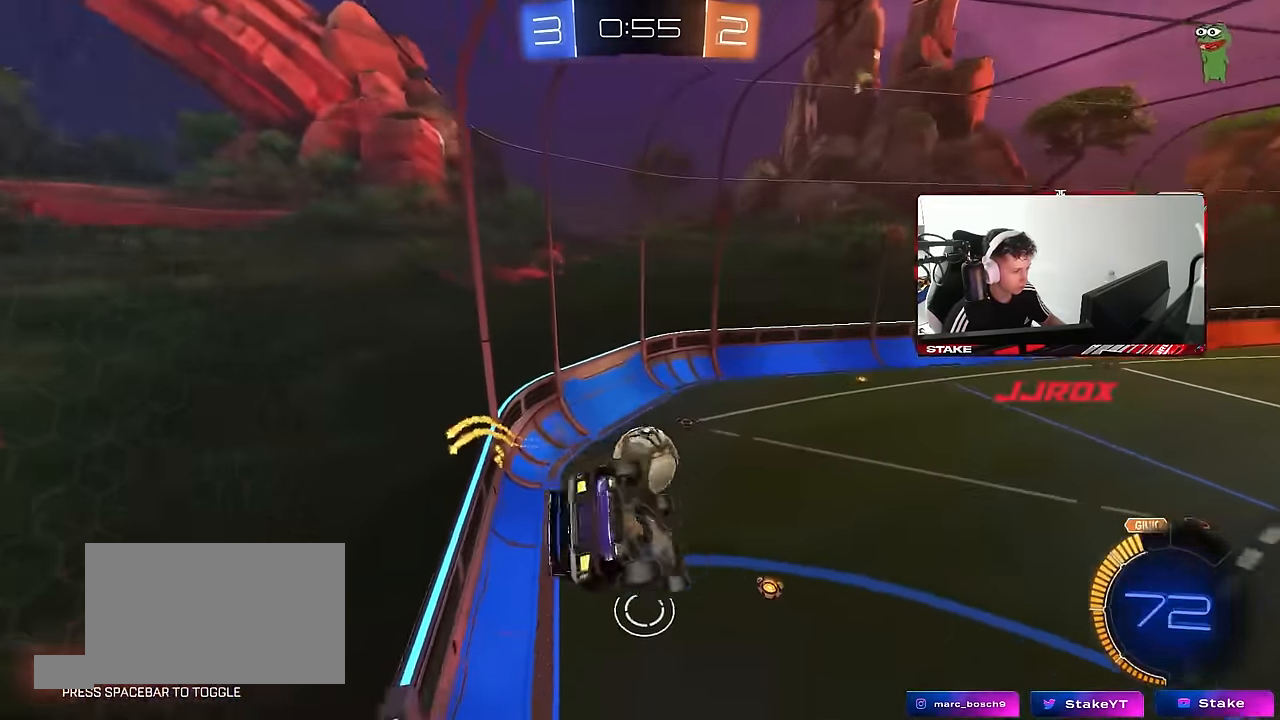
{"keys": ["a", "shift", "w"], "mouse": ["left"], "events": [[17, "a", "down"], [17, "mouse_right", "up"], [17, "shift", "down"], [17, "w", "down"]]}
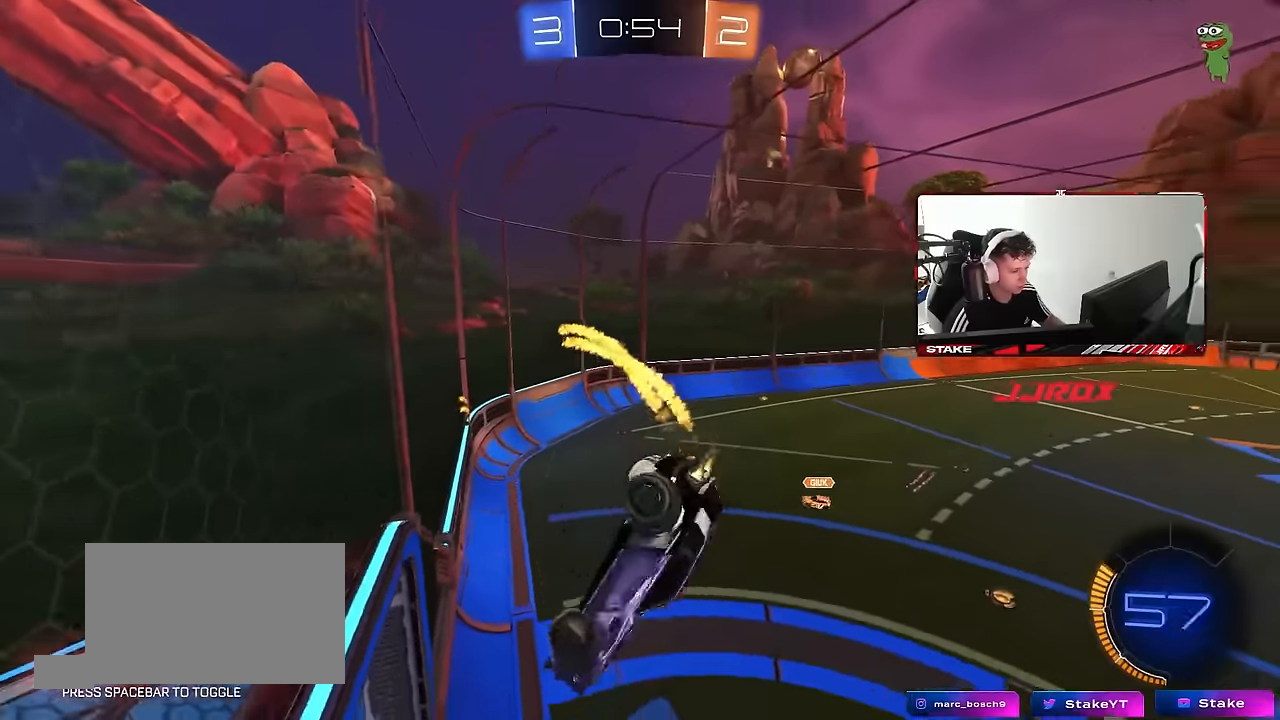
{"keys": ["d", "shift"], "mouse": [], "events": [[33, "w", "up"], [217, "s", "down"], [267, "mouse_left", "up"], [267, "shift", "up"], [317, "a", "up"], [367, "d", "down"], [367, "s", "up"], [450, "shift", "down"]]}
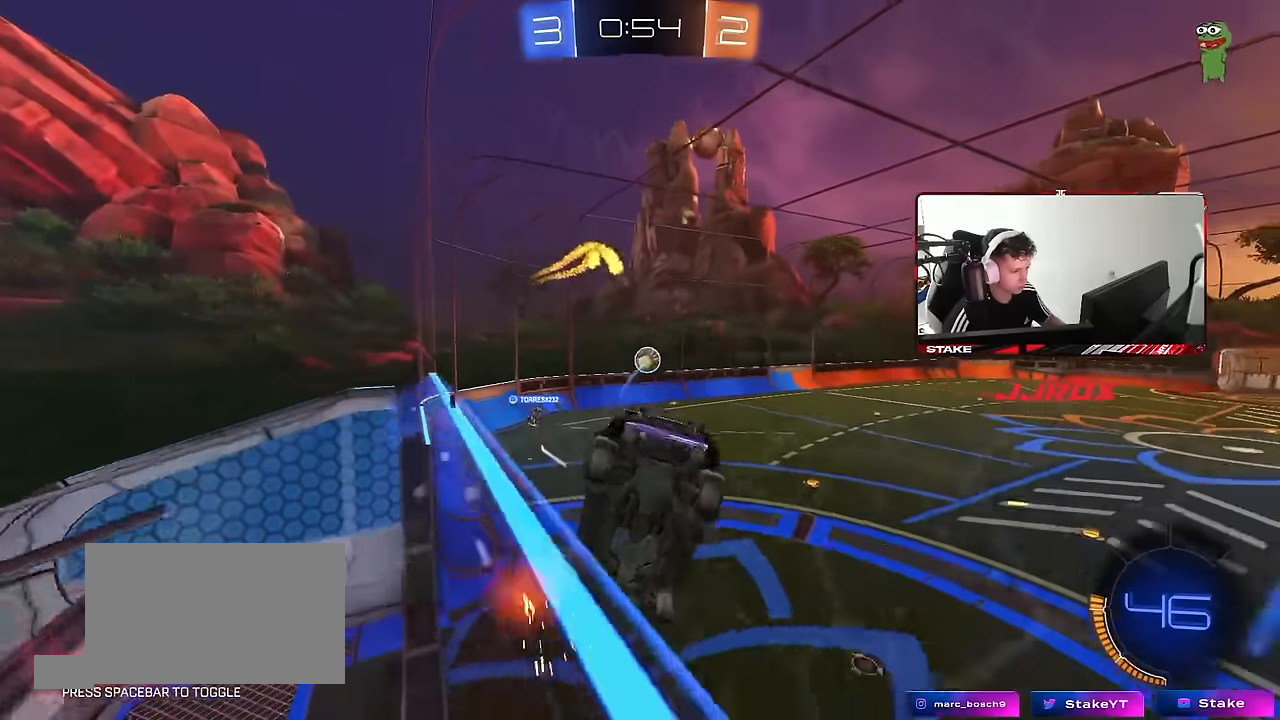
{"keys": ["a", "s", "shift"], "mouse": [], "events": [[183, "d", "up"], [233, "a", "down"], [233, "s", "down"]]}
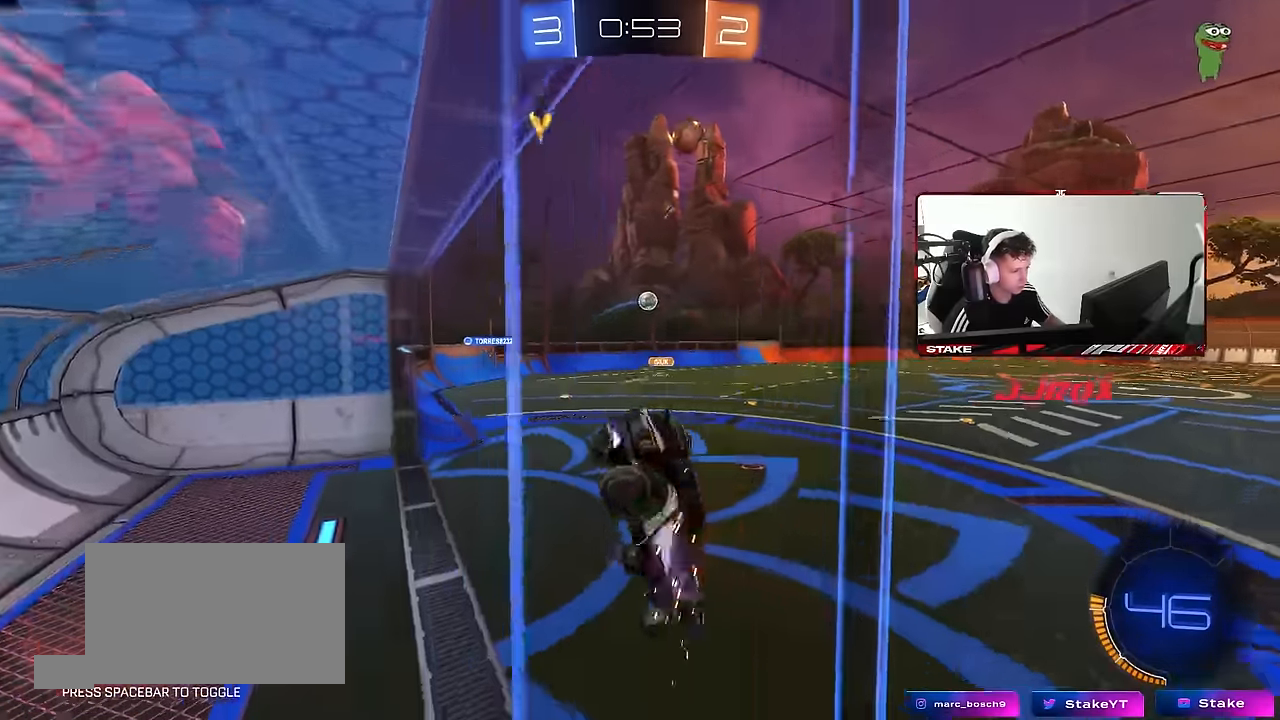
{"keys": ["w"], "mouse": [], "events": [[150, "s", "up"], [150, "shift", "up"], [300, "a", "up"], [350, "w", "down"]]}
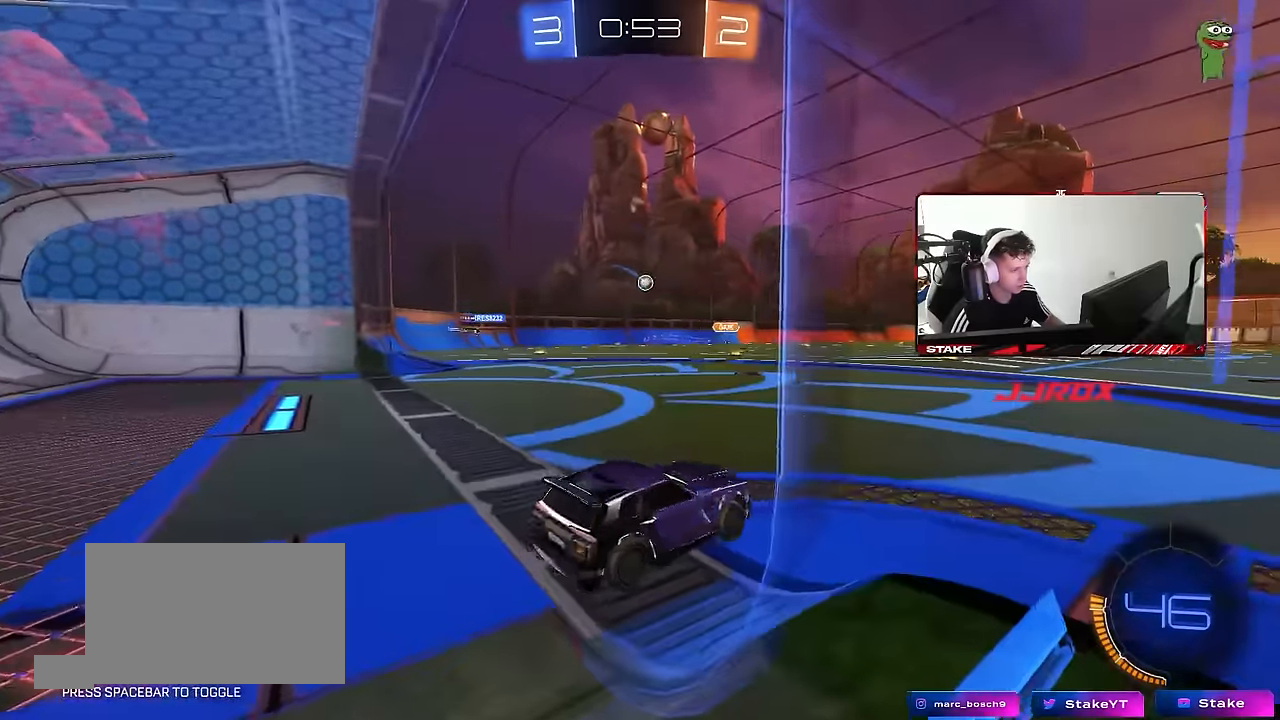
{"keys": ["a", "w"], "mouse": [], "events": [[33, "d", "down"], [167, "a", "down"], [167, "d", "up"], [217, "shift", "down"], [317, "shift", "up"]]}
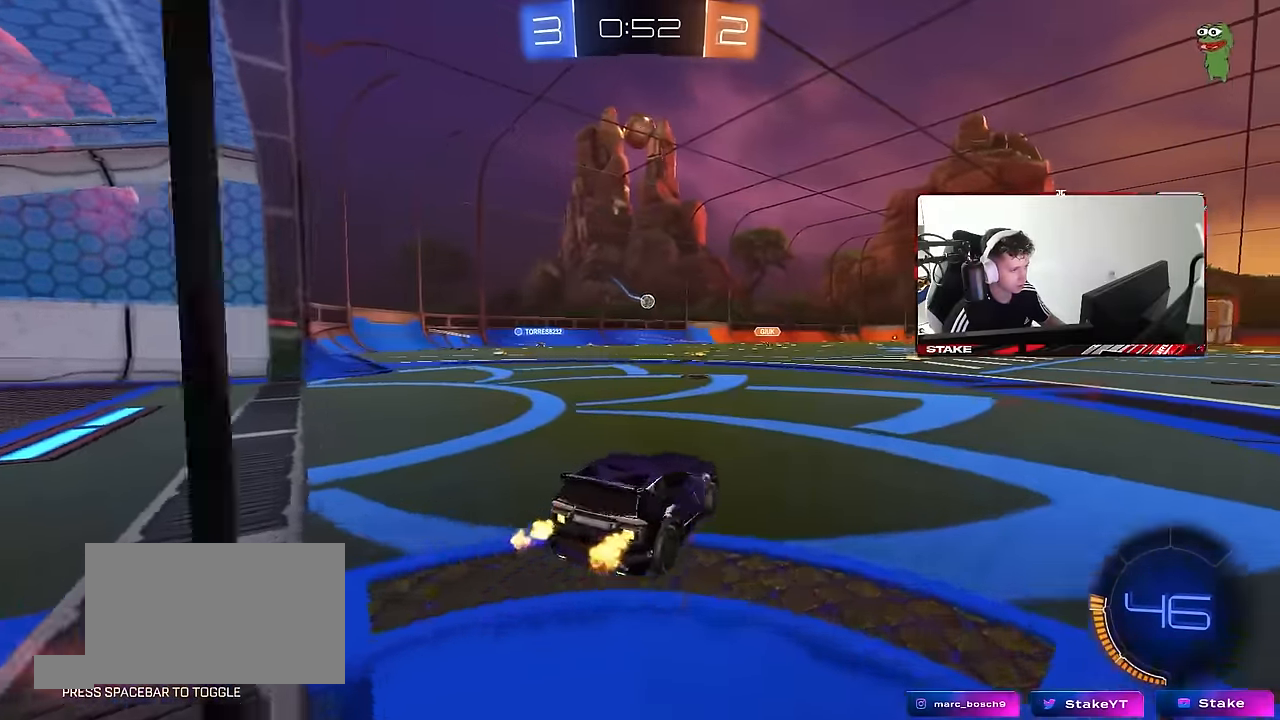
{"keys": ["d", "w"], "mouse": ["left", "right"], "events": [[100, "a", "up"], [417, "d", "down"], [417, "mouse_left", "down"], [467, "mouse_right", "down"]]}
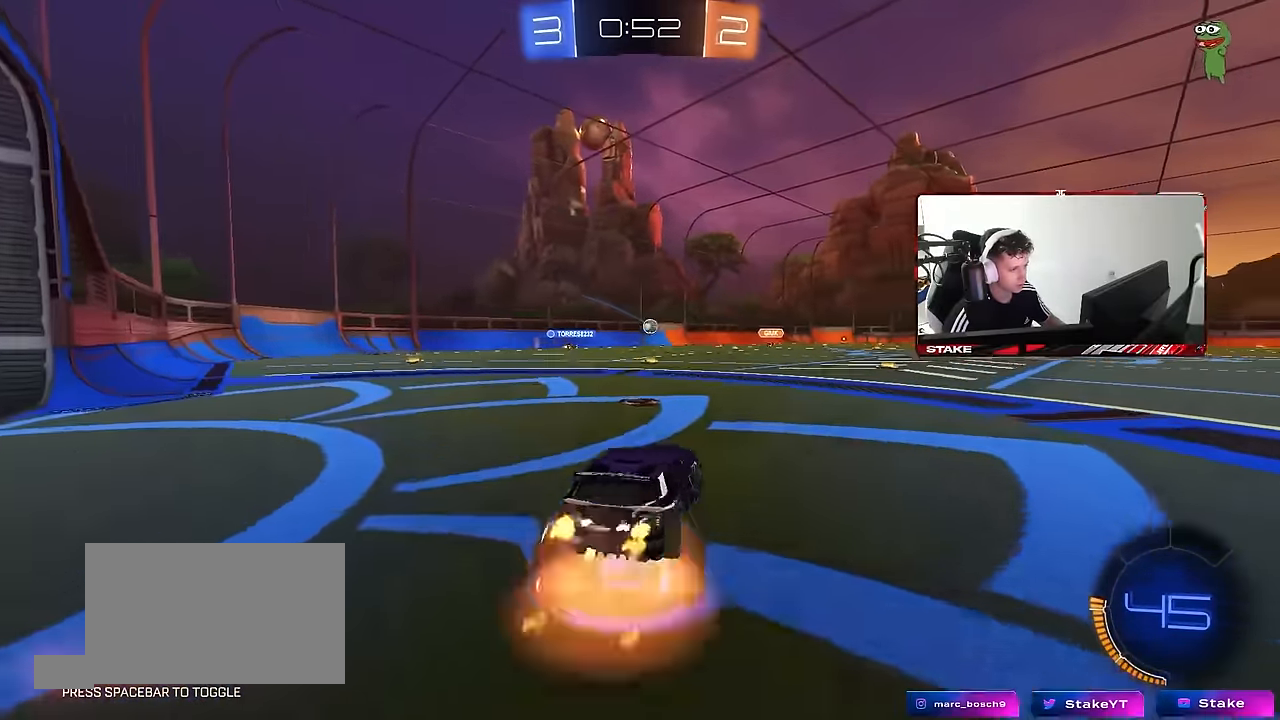
{"keys": ["a", "s", "shift"], "mouse": ["left"], "events": [[17, "a", "down"], [17, "d", "up"], [17, "shift", "down"], [100, "s", "down"], [100, "w", "up"], [250, "mouse_right", "up"]]}
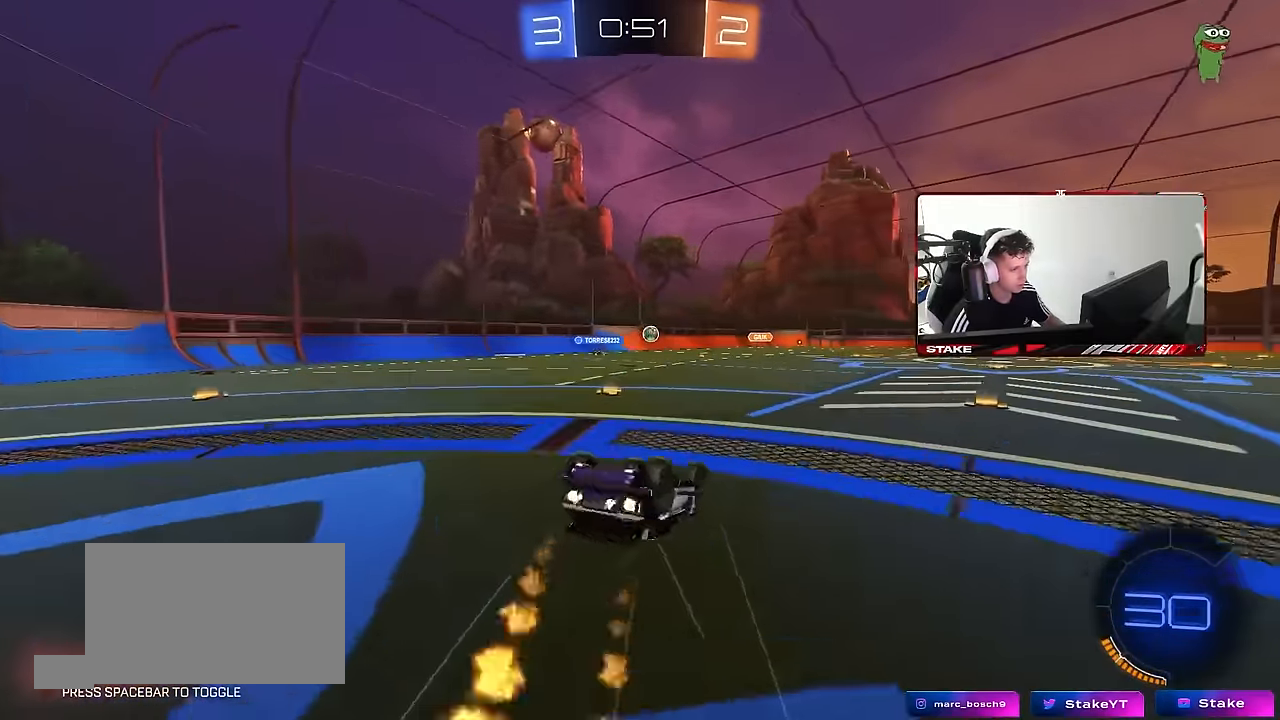
{"keys": [], "mouse": [], "events": [[33, "s", "up"], [133, "s", "down"], [350, "mouse_left", "up"], [367, "s", "up"], [367, "shift", "up"], [400, "a", "up"]]}
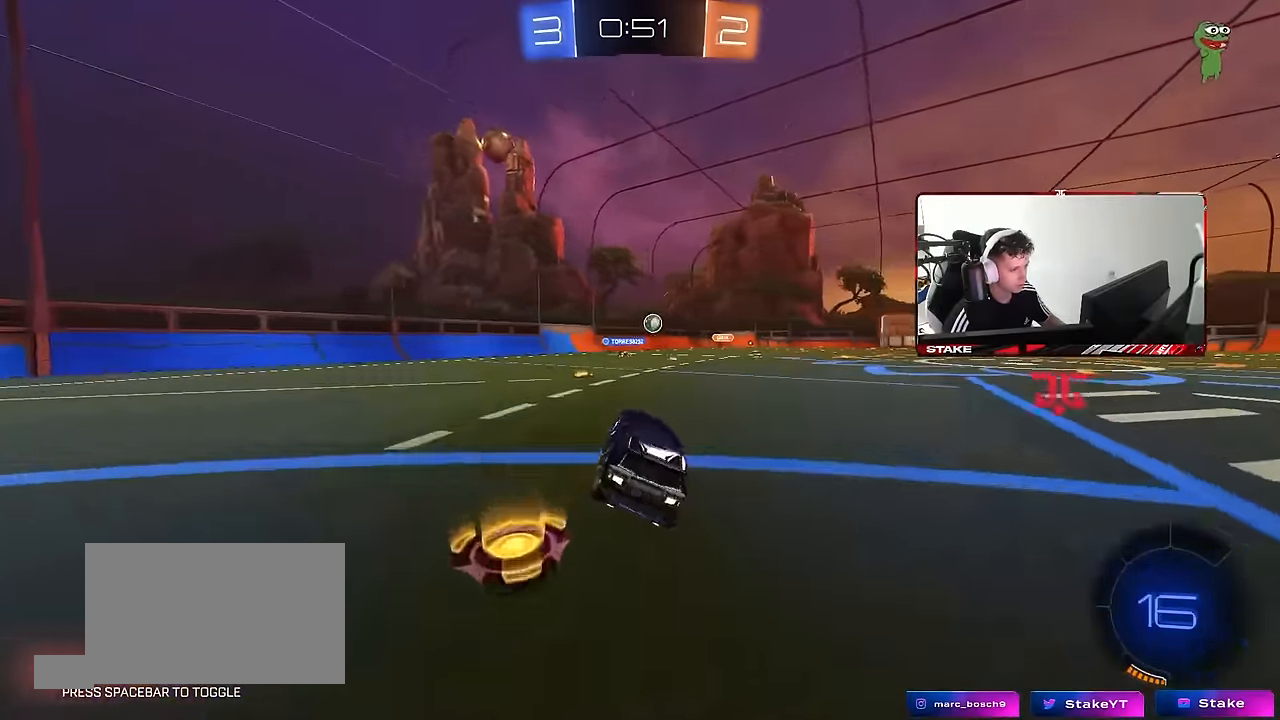
{"keys": ["w"], "mouse": [], "events": [[50, "w", "down"]]}
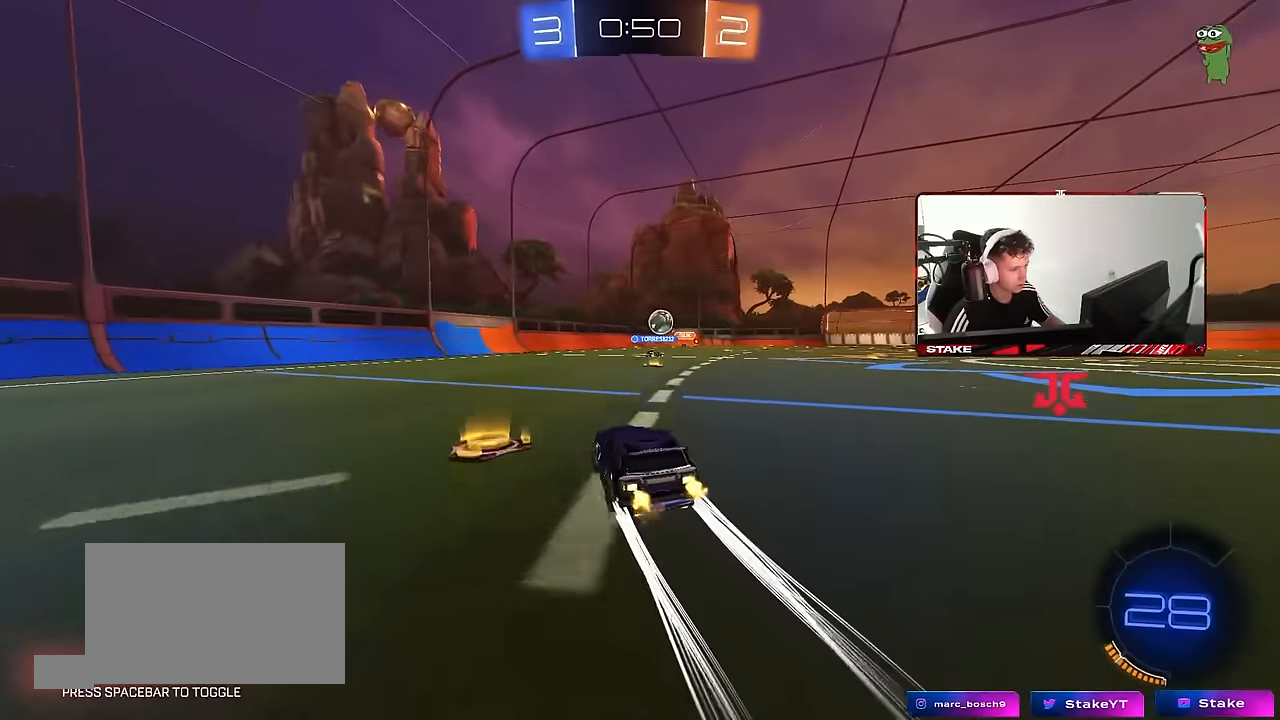
{"keys": ["d", "w"], "mouse": [], "events": [[17, "d", "down"], [200, "d", "up"], [350, "d", "down"]]}
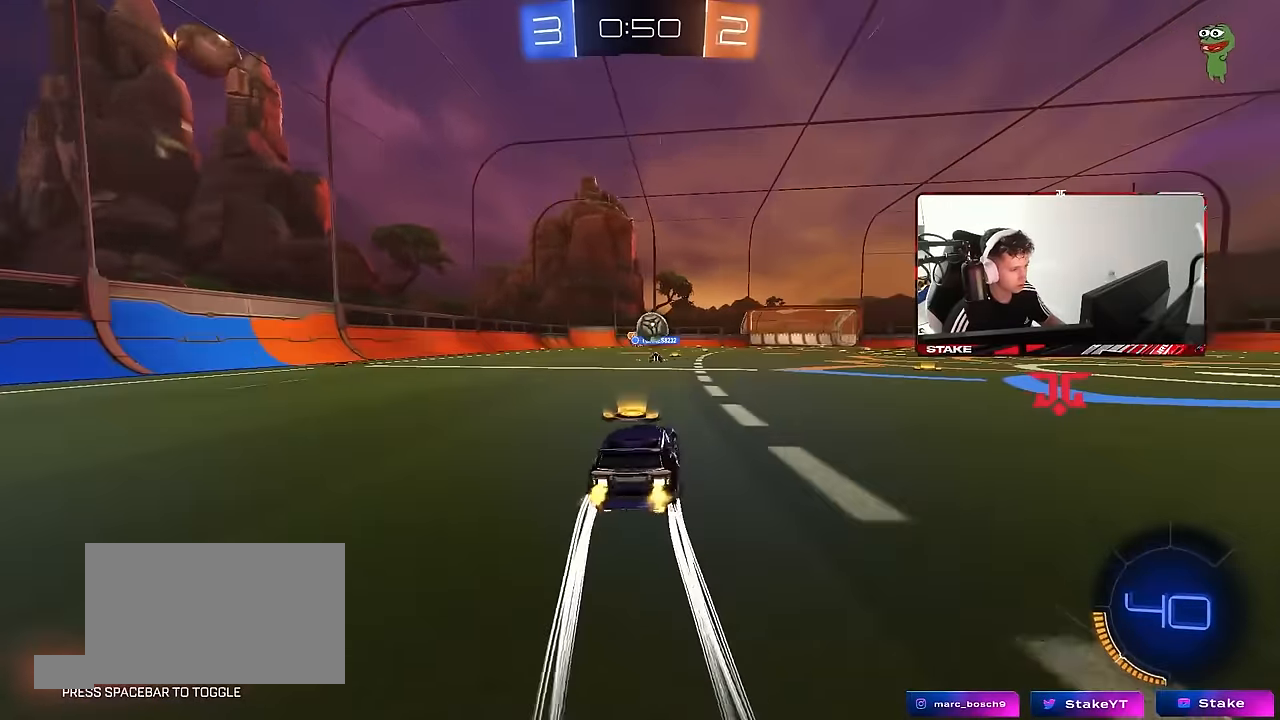
{"keys": ["w"], "mouse": [], "events": [[133, "shift", "down"], [217, "shift", "up"], [500, "d", "up"]]}
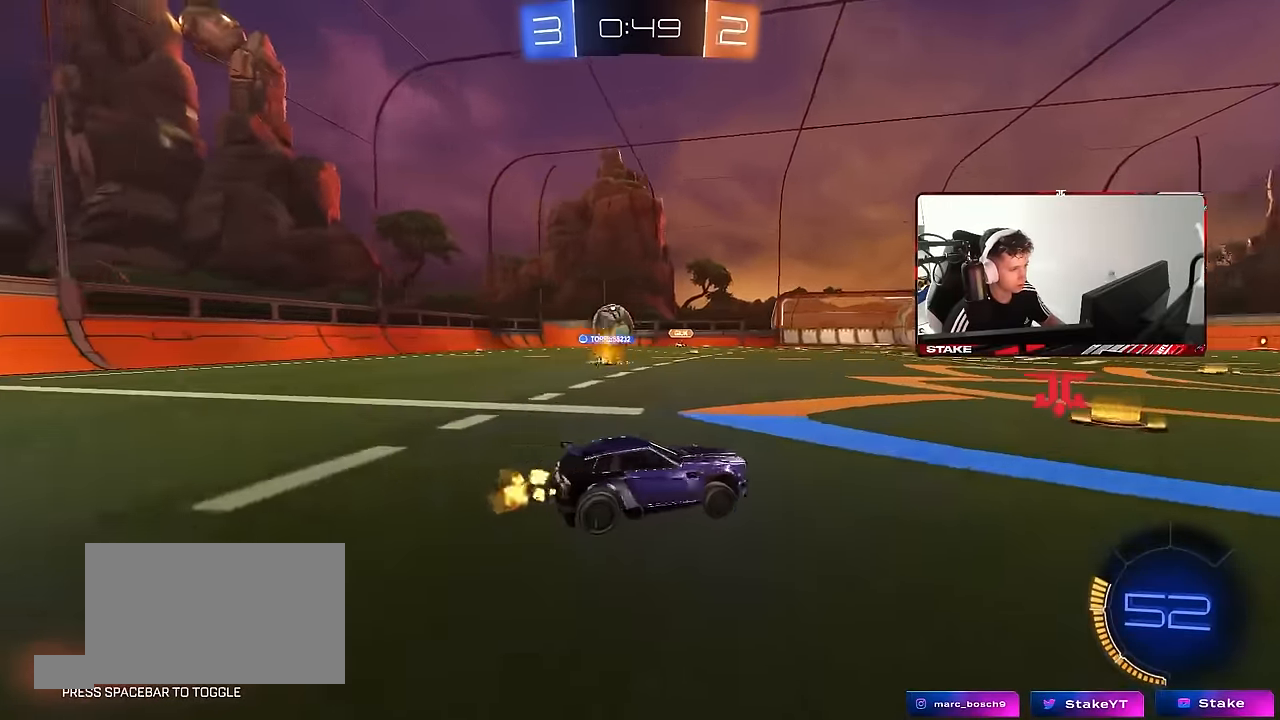
{"keys": ["a", "shift"], "mouse": [], "events": [[133, "a", "down"], [233, "a", "up"], [233, "w", "up"], [383, "a", "down"], [467, "shift", "down"]]}
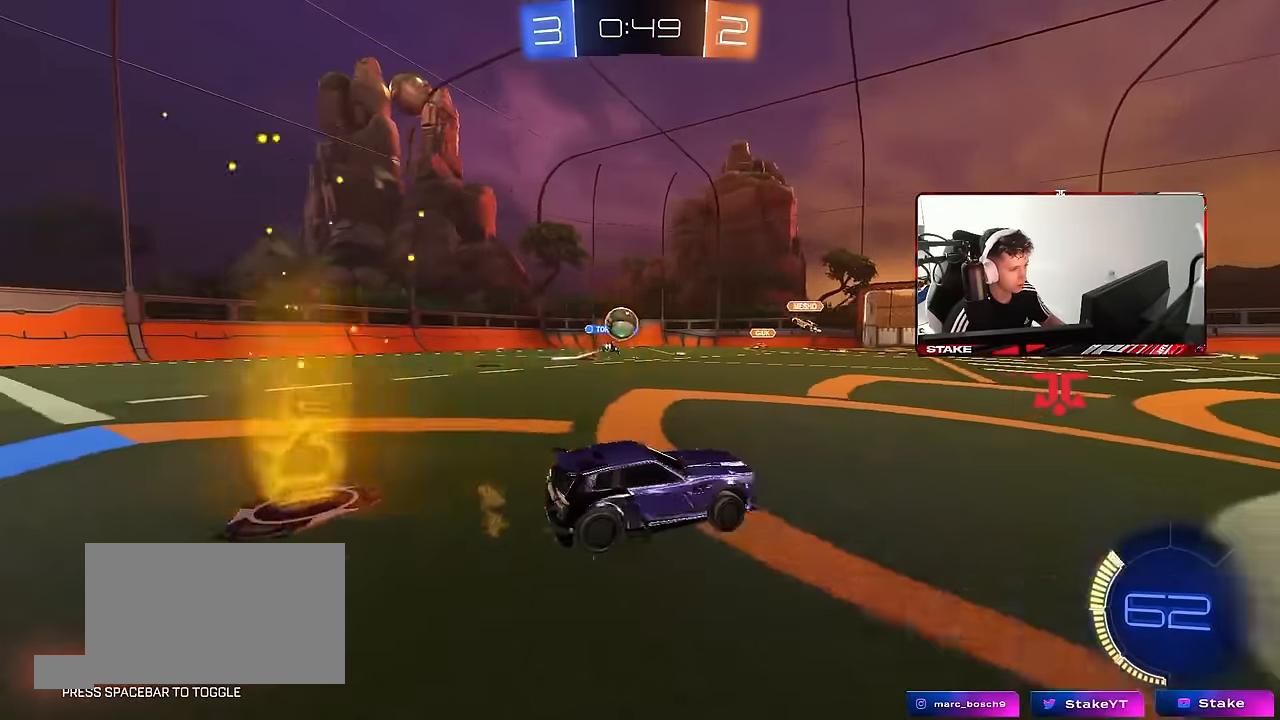
{"keys": ["w"], "mouse": [], "events": [[67, "w", "down"], [100, "shift", "up"], [350, "a", "up"]]}
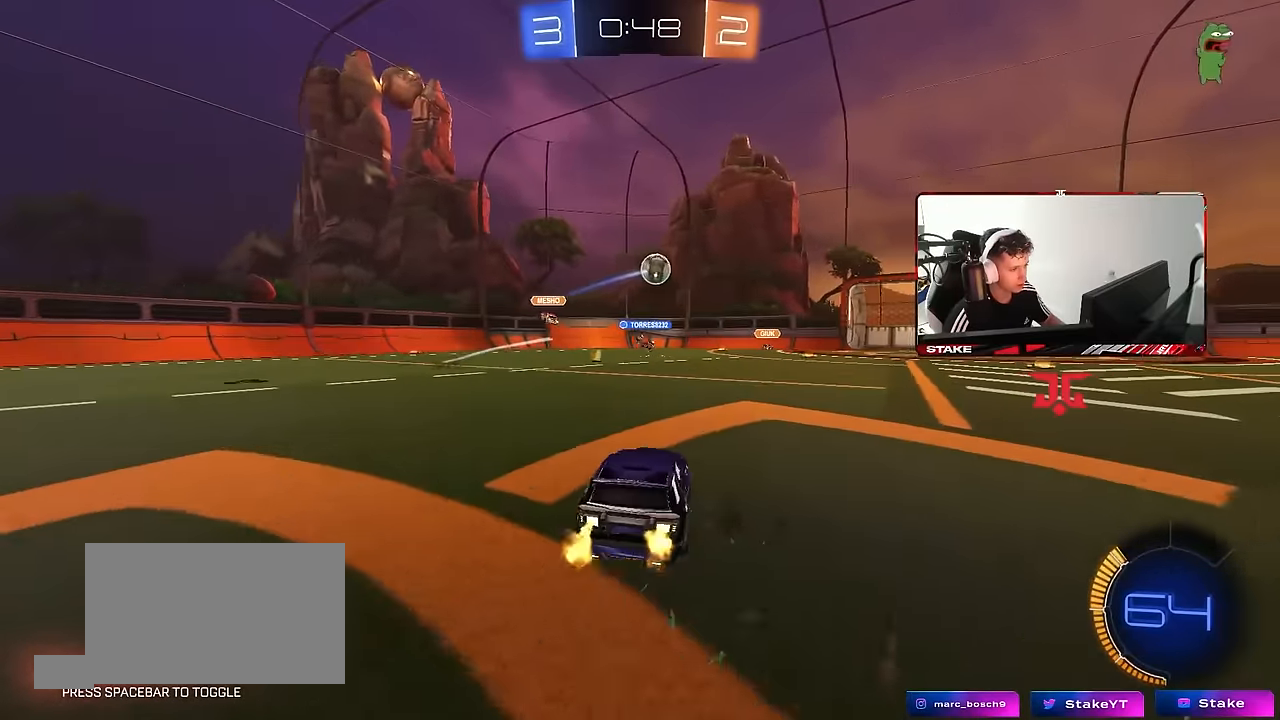
{"keys": ["a", "w"], "mouse": [], "events": [[33, "a", "down"]]}
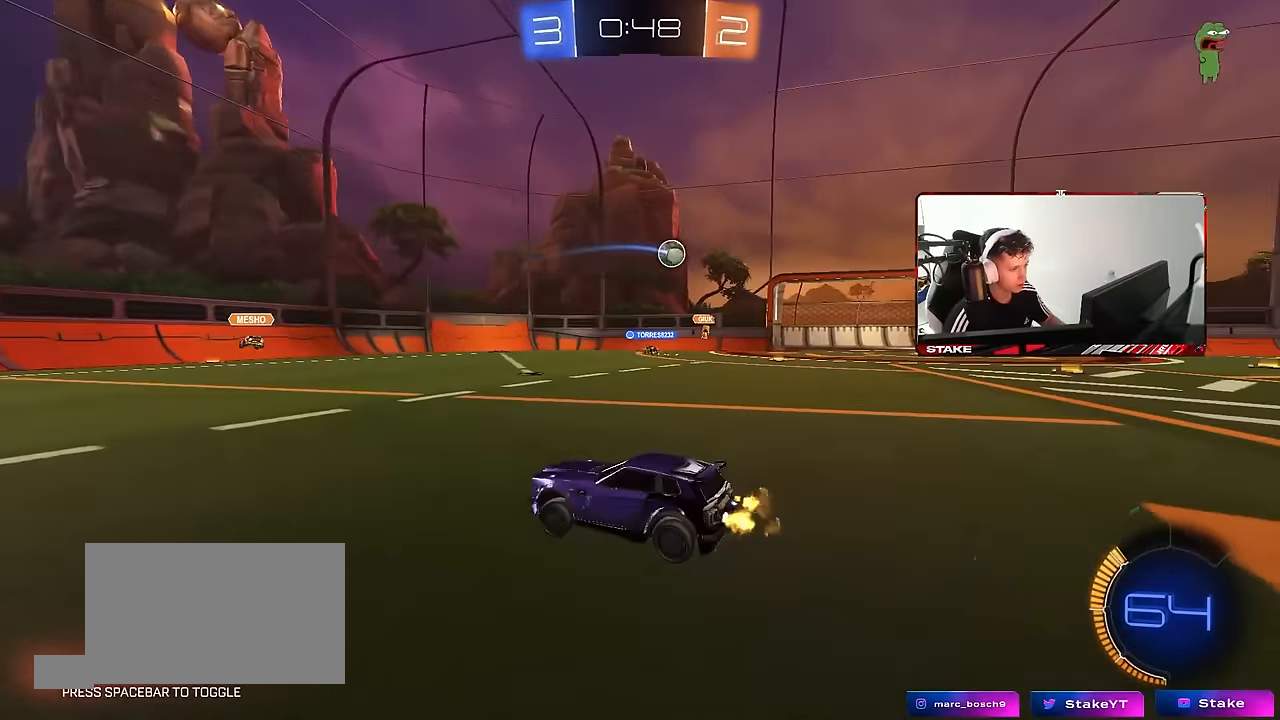
{"keys": ["d", "w"], "mouse": [], "events": [[100, "a", "up"], [133, "d", "down"], [183, "shift", "down"], [417, "shift", "up"]]}
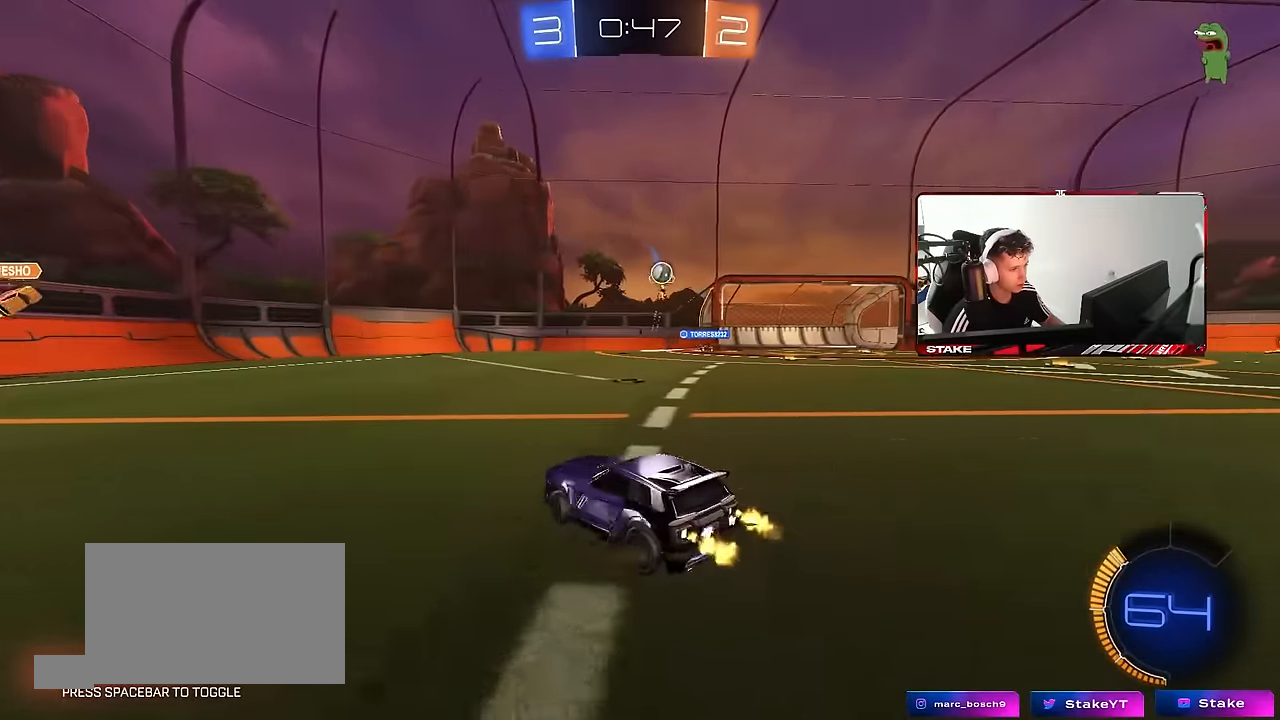
{"keys": ["a", "w"], "mouse": [], "events": [[383, "d", "up"], [483, "a", "down"]]}
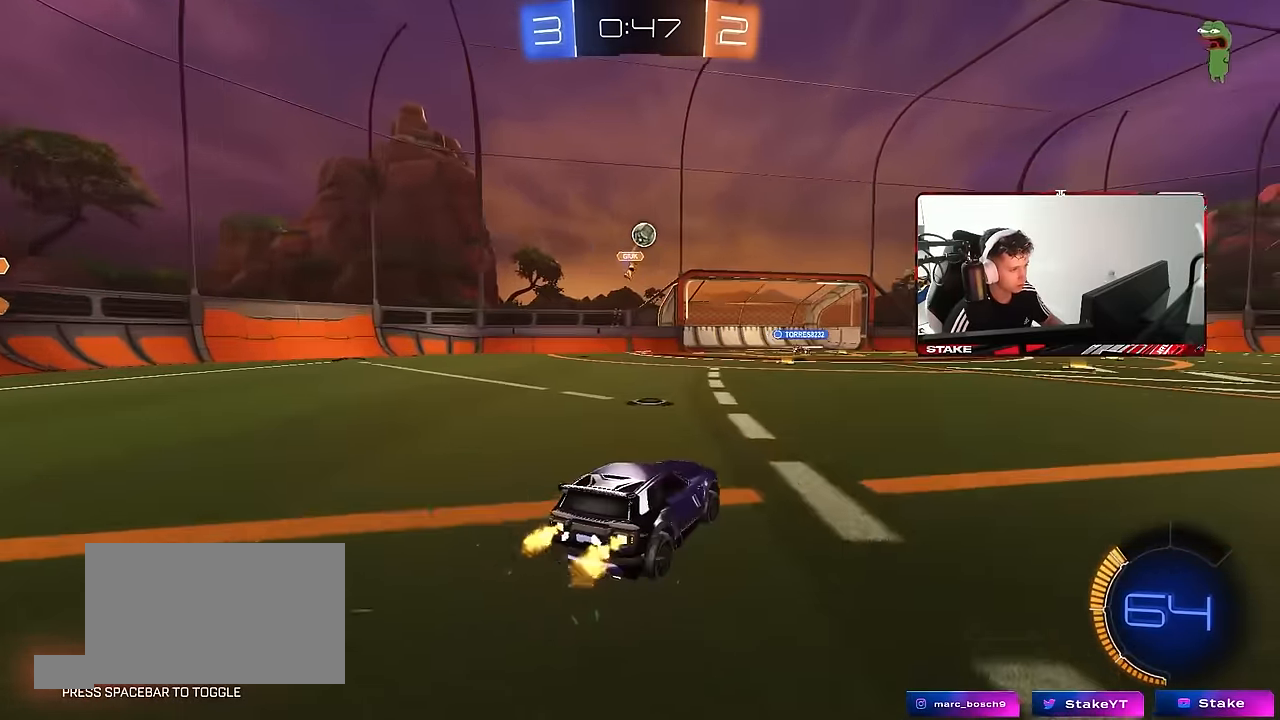
{"keys": ["d"], "mouse": [], "events": [[167, "w", "up"], [217, "a", "up"], [267, "d", "down"], [267, "shift", "down"], [400, "shift", "up"], [400, "w", "down"], [500, "w", "up"]]}
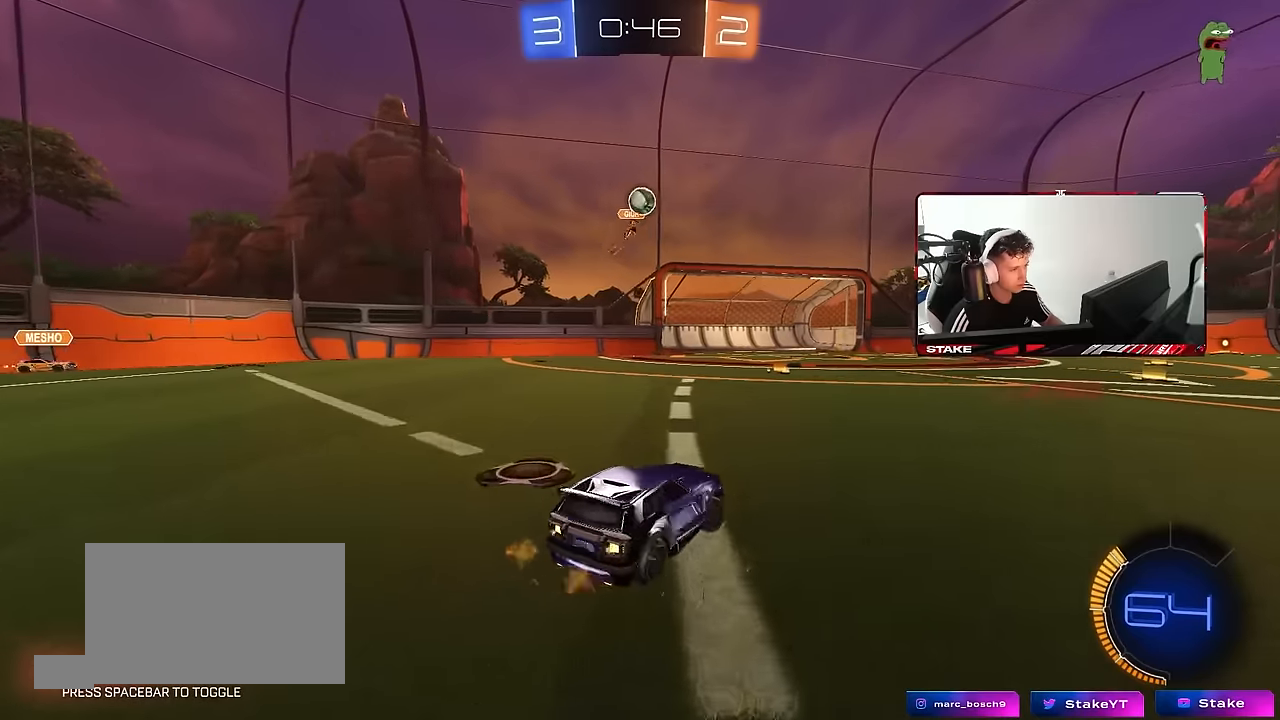
{"keys": ["d", "w"], "mouse": [], "events": [[183, "w", "down"]]}
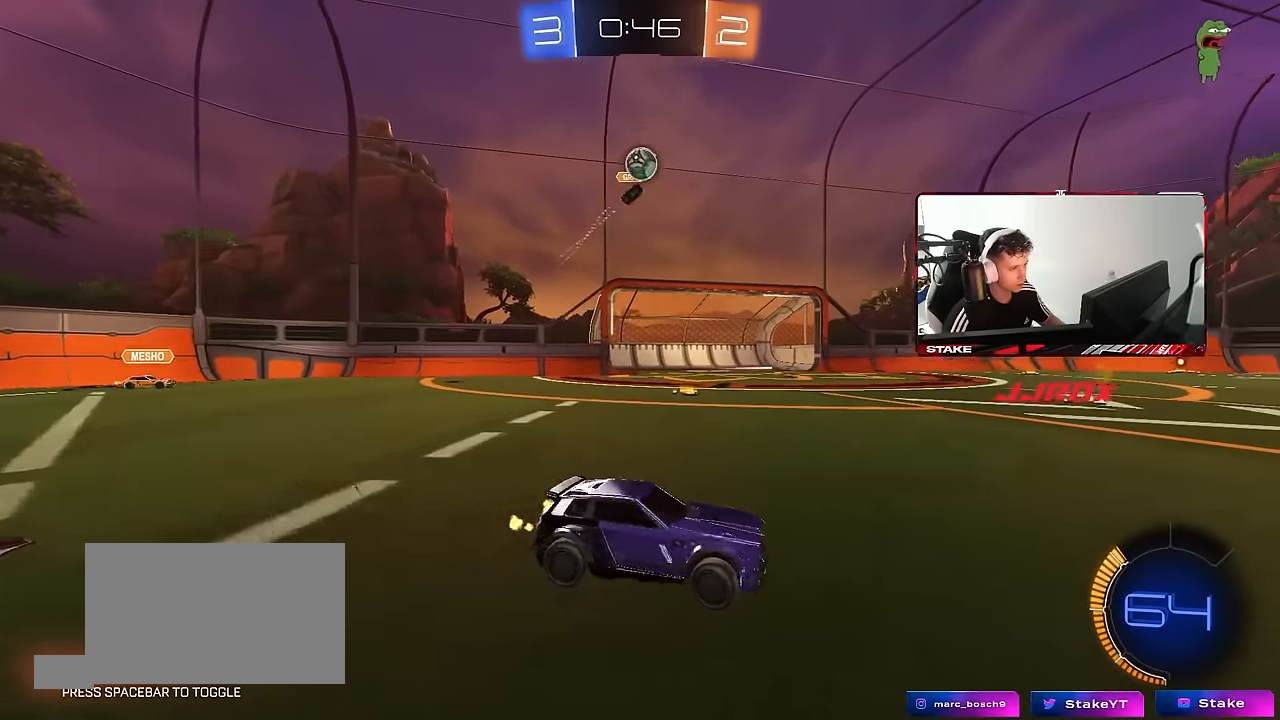
{"keys": ["w"], "mouse": [], "events": [[483, "d", "up"]]}
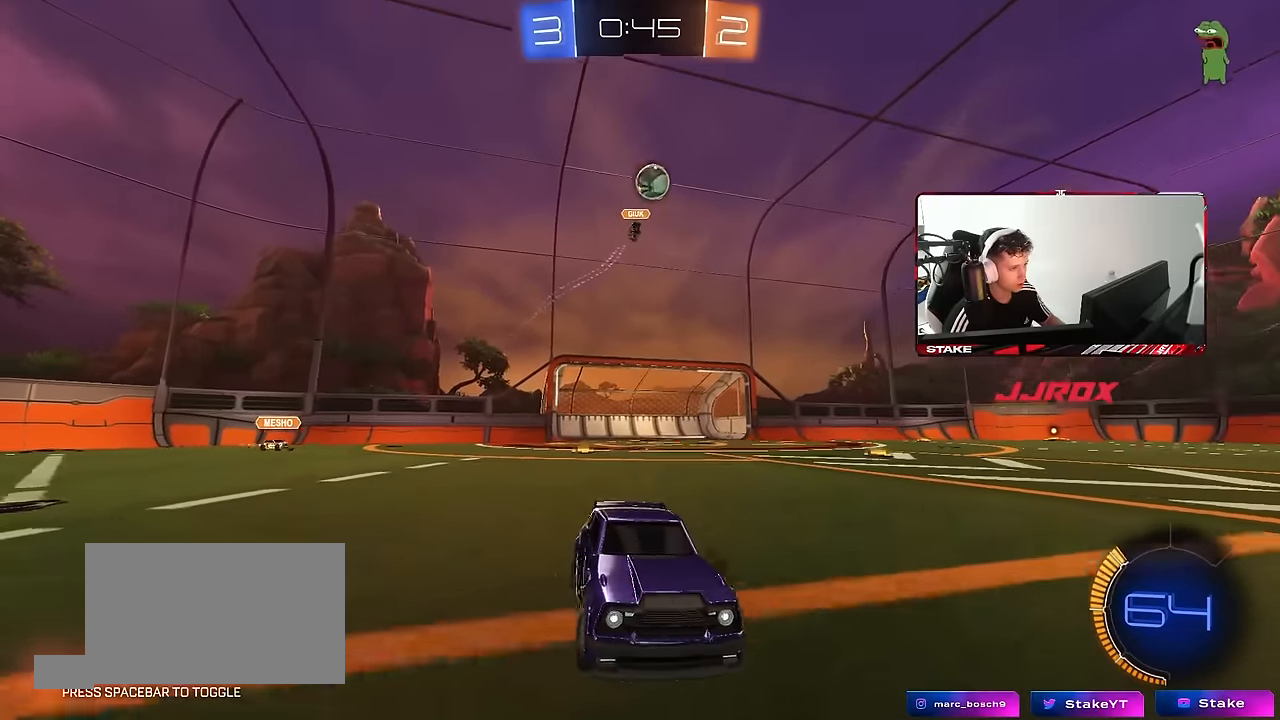
{"keys": [], "mouse": ["left"], "events": [[33, "a", "down"], [117, "mouse_left", "down"], [217, "a", "up"], [217, "mouse_left", "up"], [267, "mouse_right", "down"], [367, "mouse_right", "up"], [400, "d", "down"], [400, "mouse_left", "down"], [450, "w", "up"], [500, "d", "up"]]}
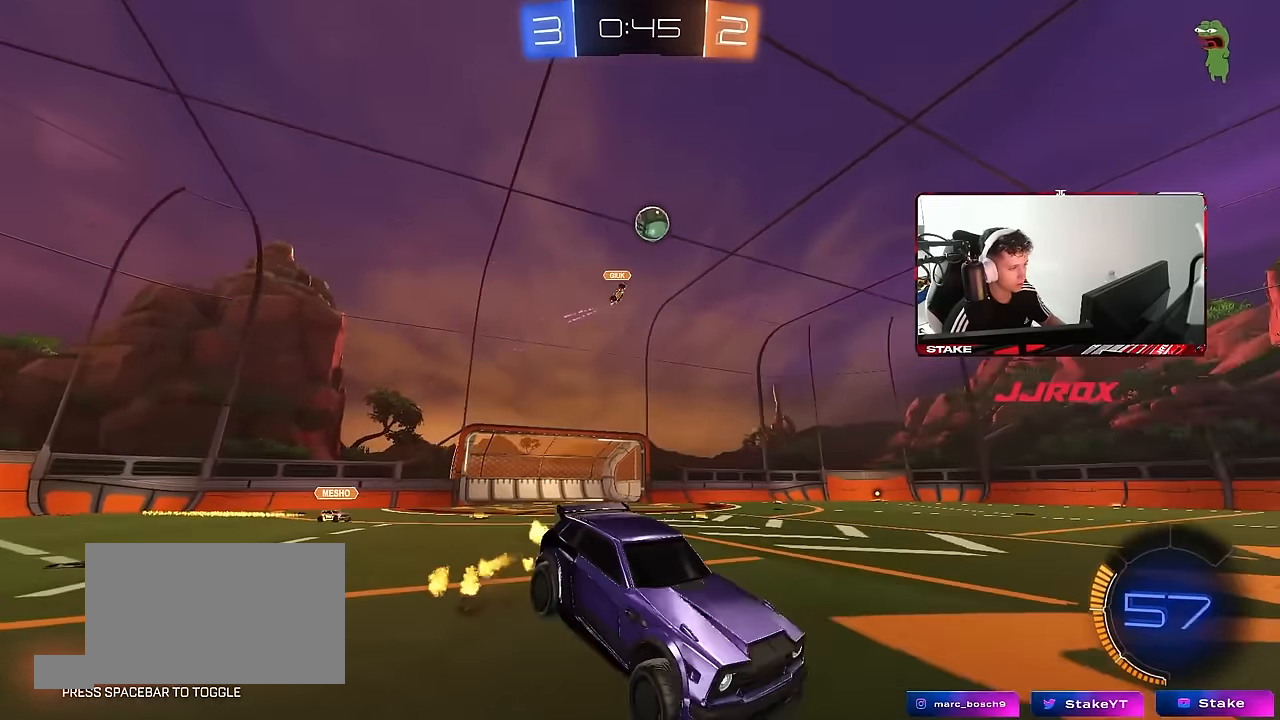
{"keys": [], "mouse": [], "events": [[100, "s", "down"], [150, "mouse_left", "up"], [183, "a", "down"], [283, "d", "down"], [333, "a", "up"], [417, "s", "up"], [467, "d", "up"]]}